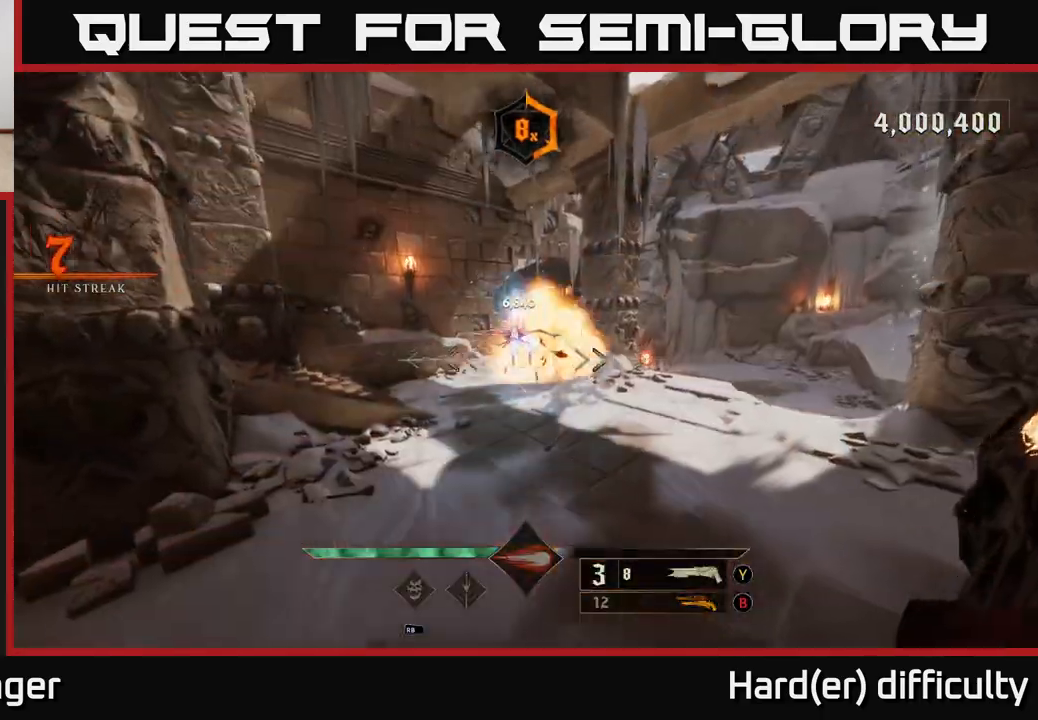
Gameplay with a controller (Xbox layout); each line is a JSON object with the inputs held at the frame after it. "events" lists button and stick changes between this image and that frame as [ms after this image, input, new state], when the widget could be followed in between.
{"buttons": [], "left_stick": "right", "right_stick": "up-left", "events": [[33, "left_stick", "up"], [133, "left_stick", "up-right"], [183, "X", "down"], [283, "X", "up"], [483, "left_stick", "right"], [483, "right_stick", "up-left"]]}
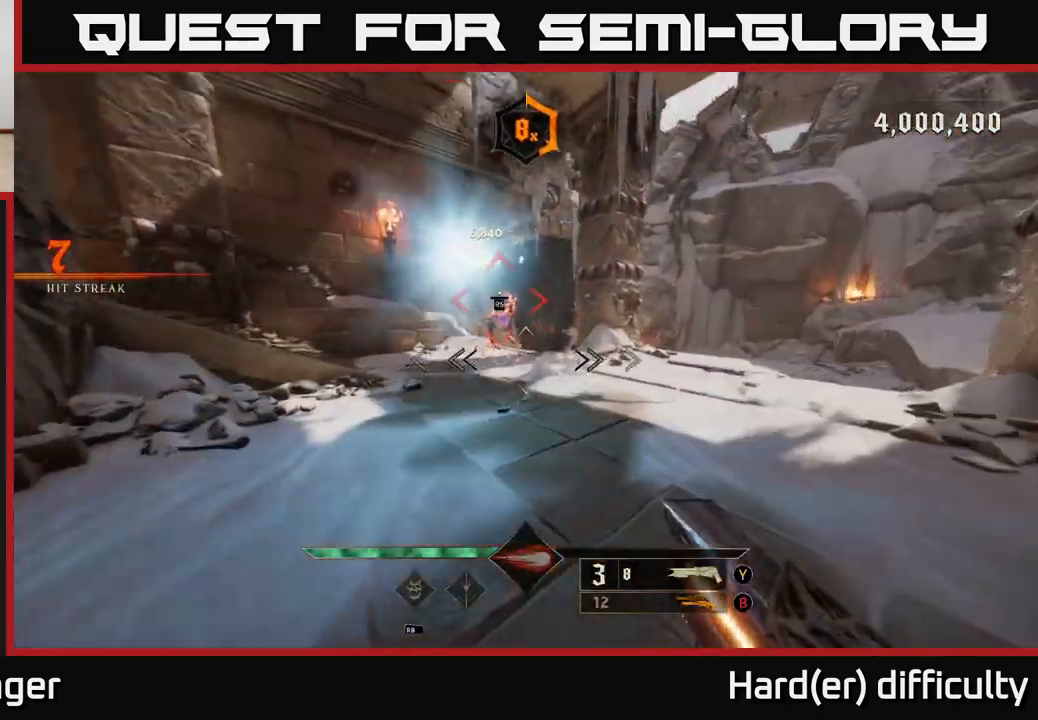
{"buttons": [], "left_stick": "up-right", "right_stick": "center", "events": [[133, "left_stick", "up-right"], [133, "right_stick", "center"]]}
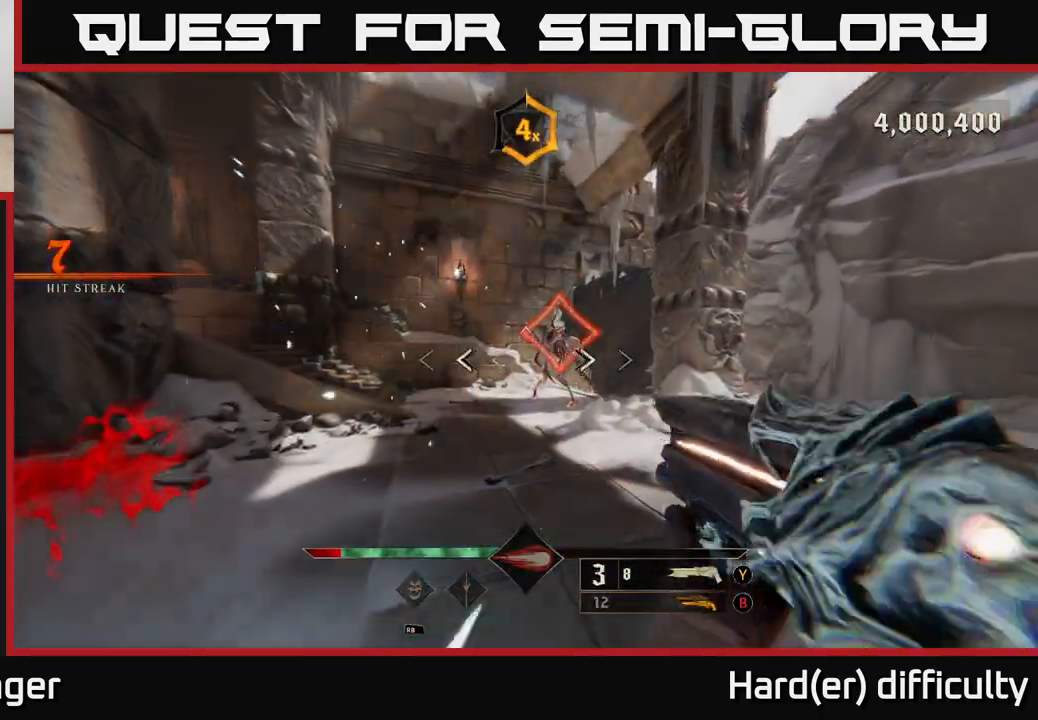
{"buttons": [], "left_stick": "up-right", "right_stick": "center", "events": [[217, "left_stick", "up"], [450, "left_stick", "up-right"]]}
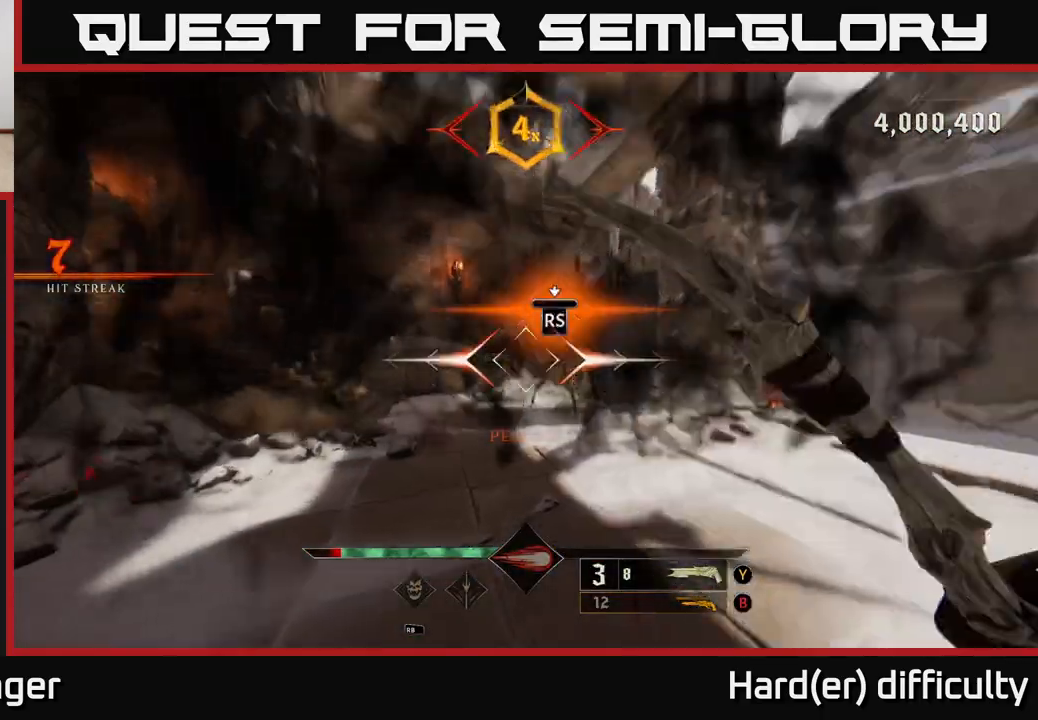
{"buttons": [], "left_stick": "up-right", "right_stick": "center", "events": [[133, "left_stick", "center"], [350, "left_stick", "up"], [500, "left_stick", "up-right"]]}
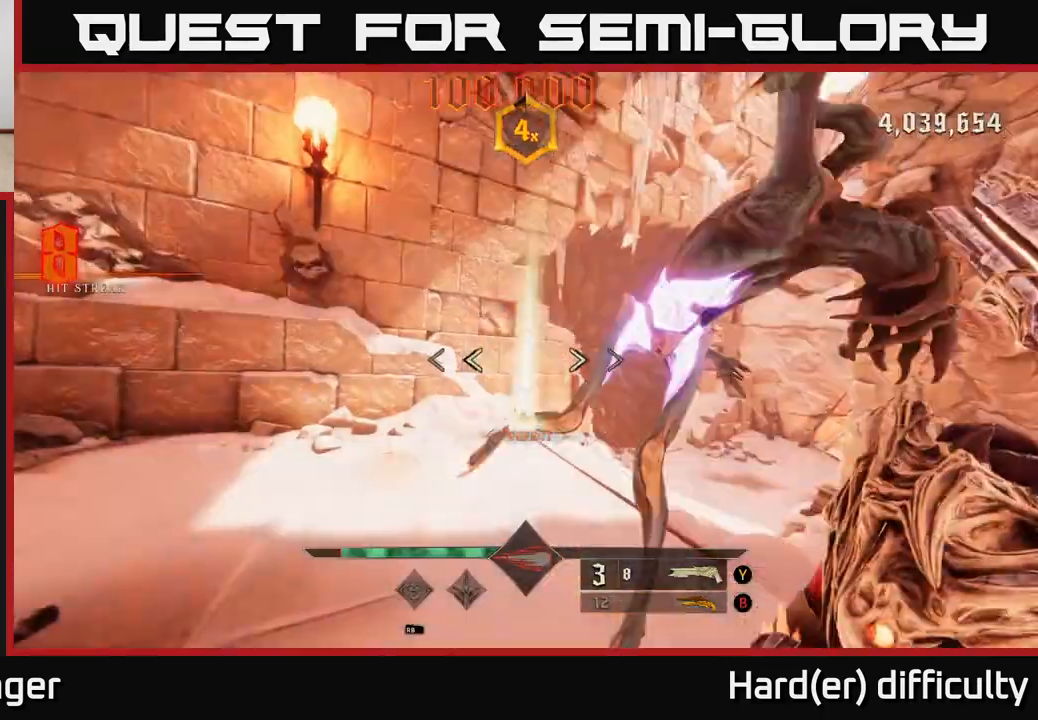
{"buttons": [], "left_stick": "center", "right_stick": "center", "events": [[317, "X", "down"], [317, "left_stick", "center"], [400, "X", "up"]]}
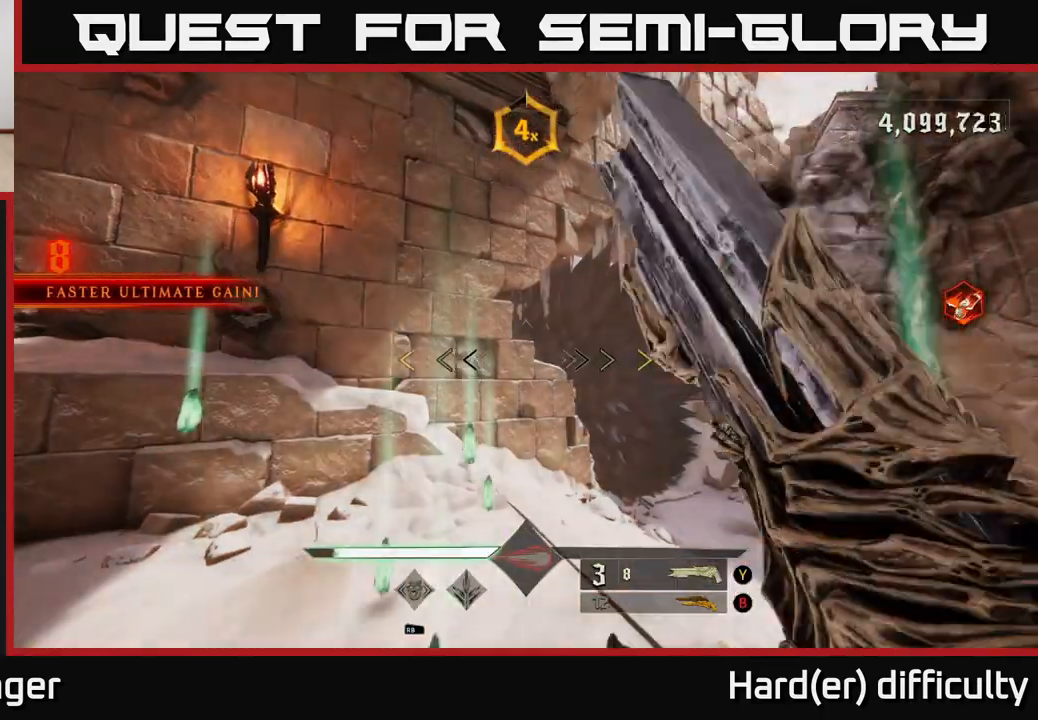
{"buttons": [], "left_stick": "left", "right_stick": "right", "events": [[83, "right_stick", "right"], [117, "left_stick", "left"]]}
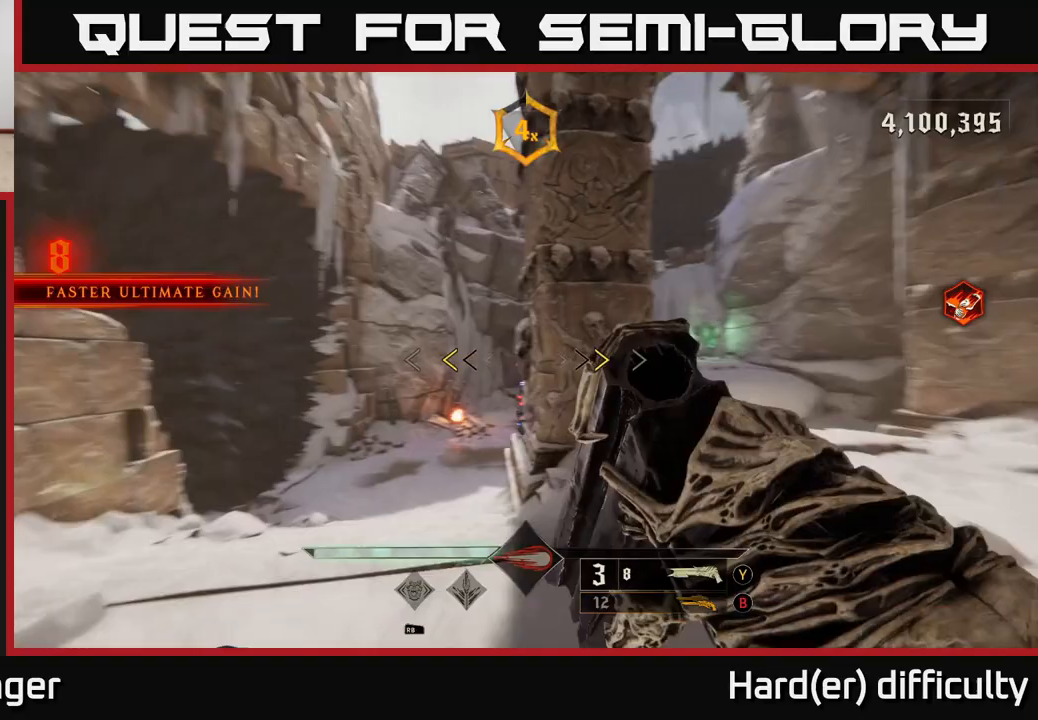
{"buttons": [], "left_stick": "left", "right_stick": "center", "events": [[133, "left_stick", "up"], [167, "right_stick", "center"], [217, "X", "down"], [217, "left_stick", "right"], [267, "X", "up"], [367, "left_stick", "left"]]}
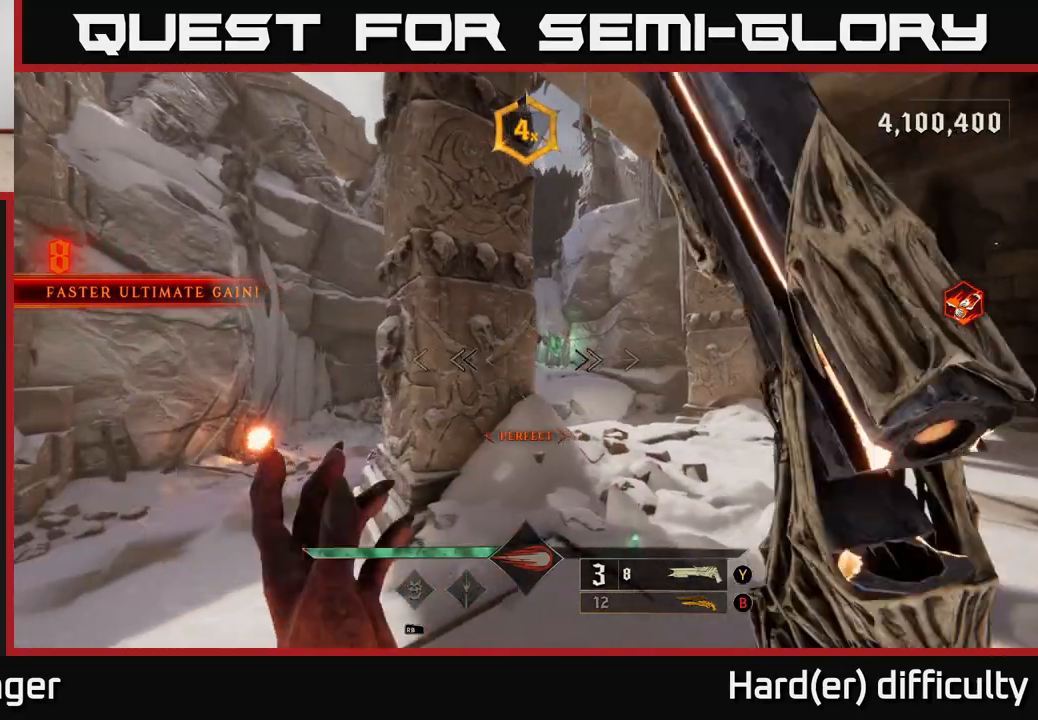
{"buttons": [], "left_stick": "up-left", "right_stick": "center", "events": [[117, "B", "down"], [217, "B", "up"], [500, "left_stick", "up-left"]]}
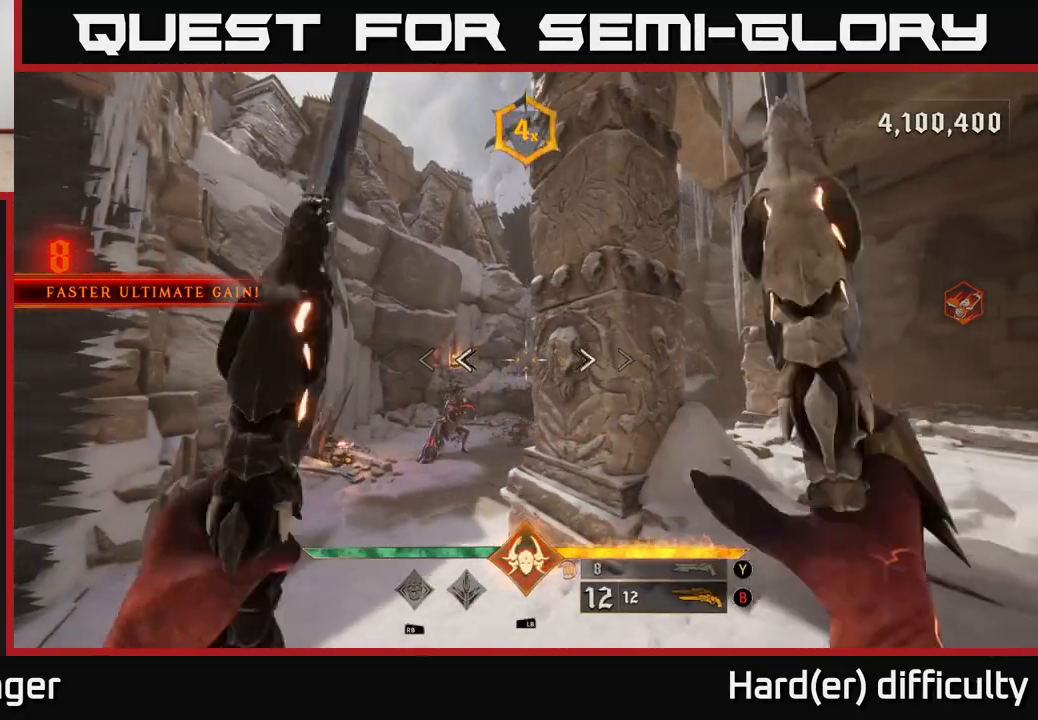
{"buttons": [], "left_stick": "center", "right_stick": "center", "events": [[17, "X", "down"], [100, "X", "up"], [250, "right_stick", "down"], [417, "right_stick", "center"], [433, "left_stick", "center"]]}
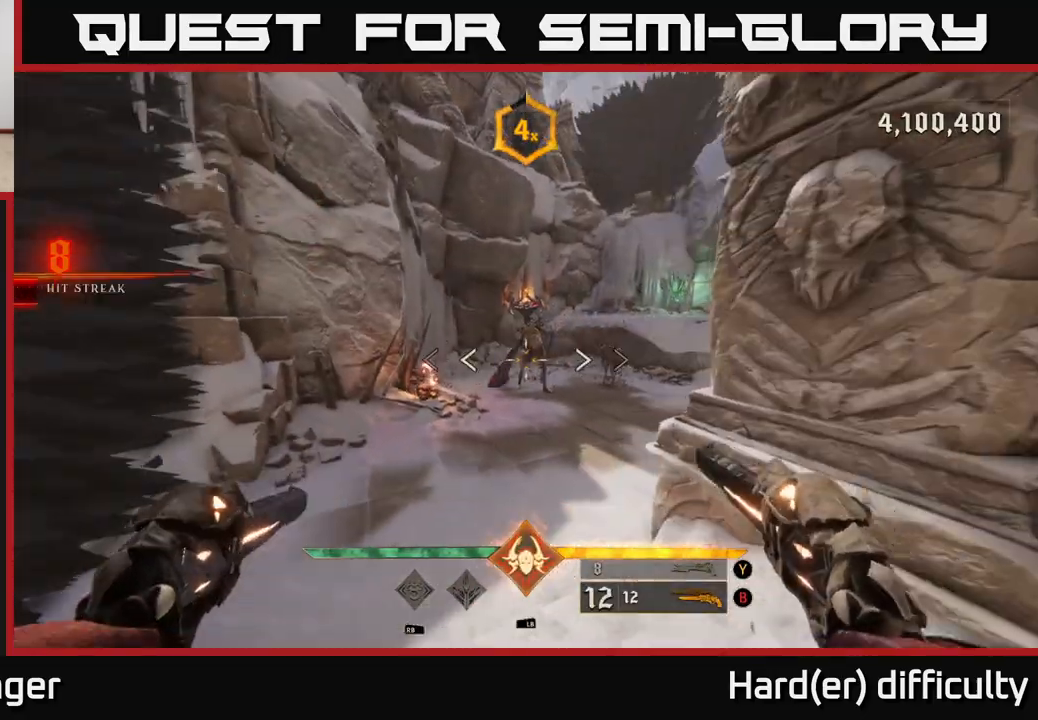
{"buttons": [], "left_stick": "center", "right_stick": "center", "events": [[17, "R2", "down"], [17, "right_stick", "up"], [83, "R2", "up"], [117, "right_stick", "center"], [417, "R2", "down"], [483, "R2", "up"]]}
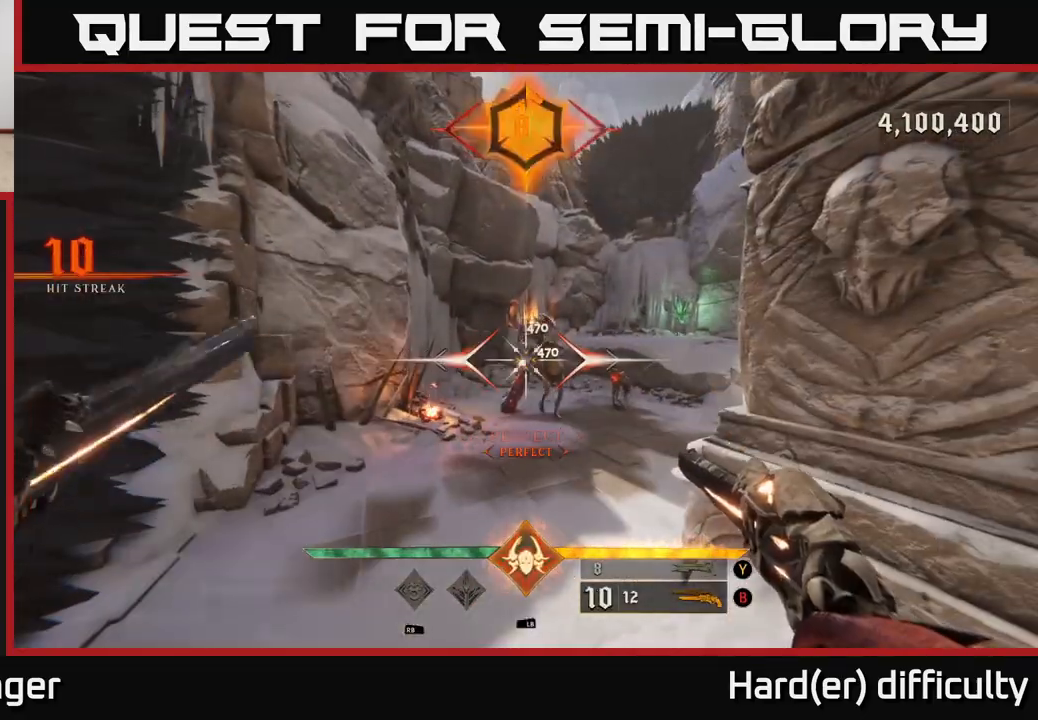
{"buttons": [], "left_stick": "center", "right_stick": "center", "events": [[200, "right_stick", "up-right"], [300, "right_stick", "center"], [350, "R2", "down"], [433, "R2", "up"]]}
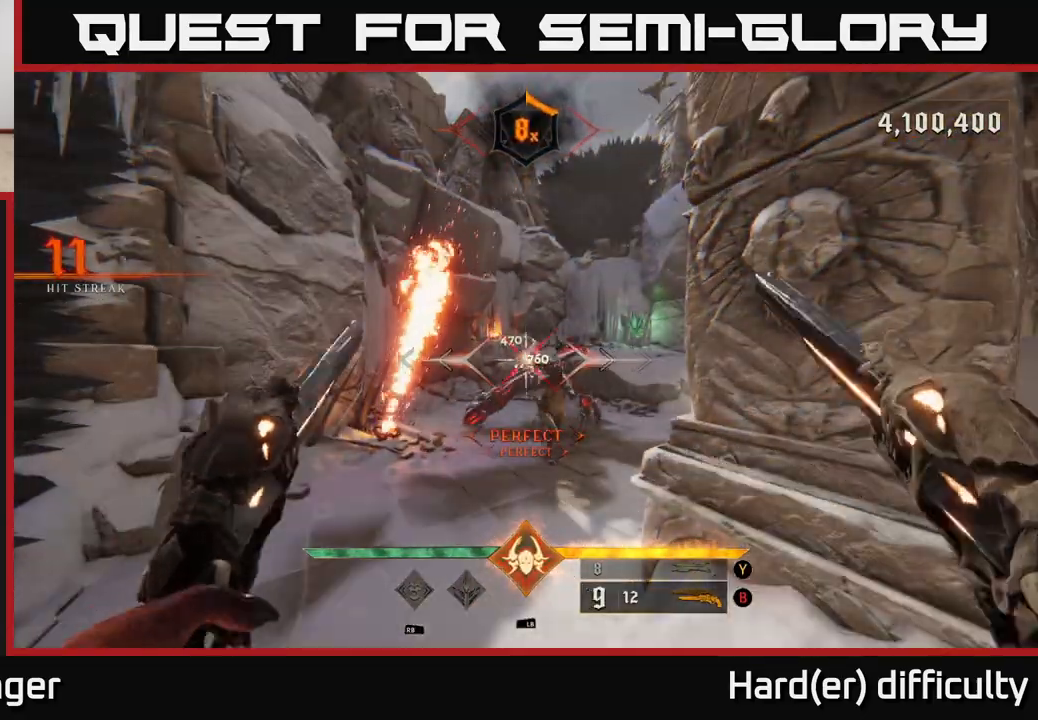
{"buttons": [], "left_stick": "center", "right_stick": "center", "events": [[183, "right_stick", "down-right"], [200, "left_stick", "down"], [267, "R2", "down"], [333, "right_stick", "center"], [350, "R2", "up"], [433, "left_stick", "center"]]}
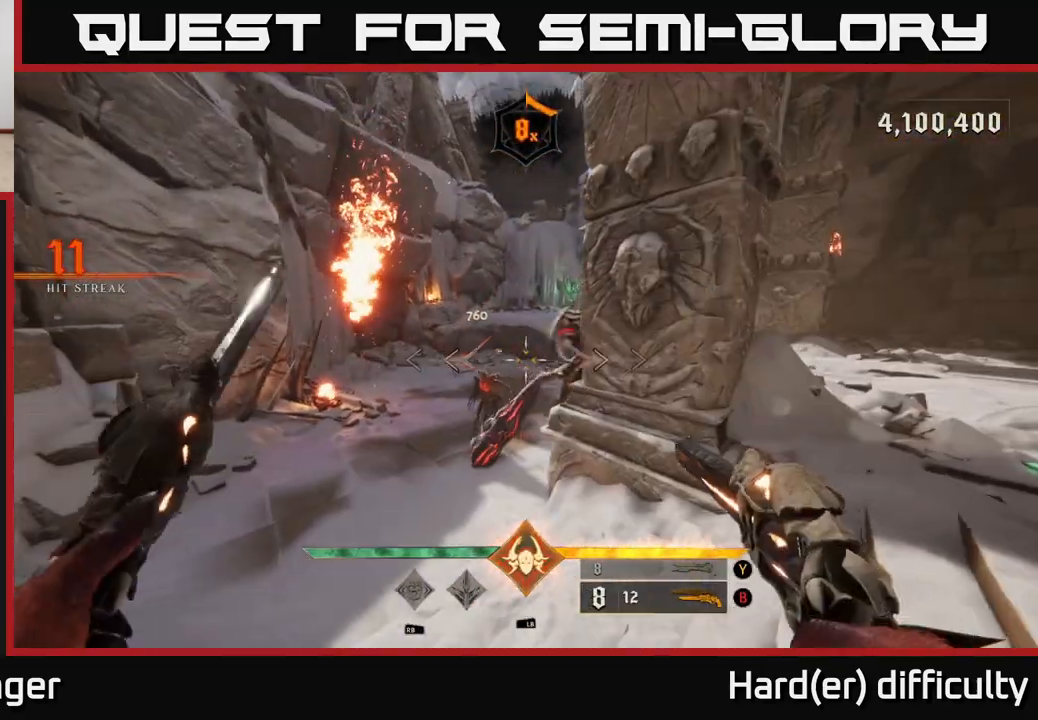
{"buttons": [], "left_stick": "down-right", "right_stick": "up-left", "events": [[150, "right_stick", "down"], [167, "left_stick", "down-left"], [217, "R2", "down"], [300, "R2", "up"], [300, "left_stick", "down-right"], [317, "right_stick", "center"], [500, "right_stick", "up-left"]]}
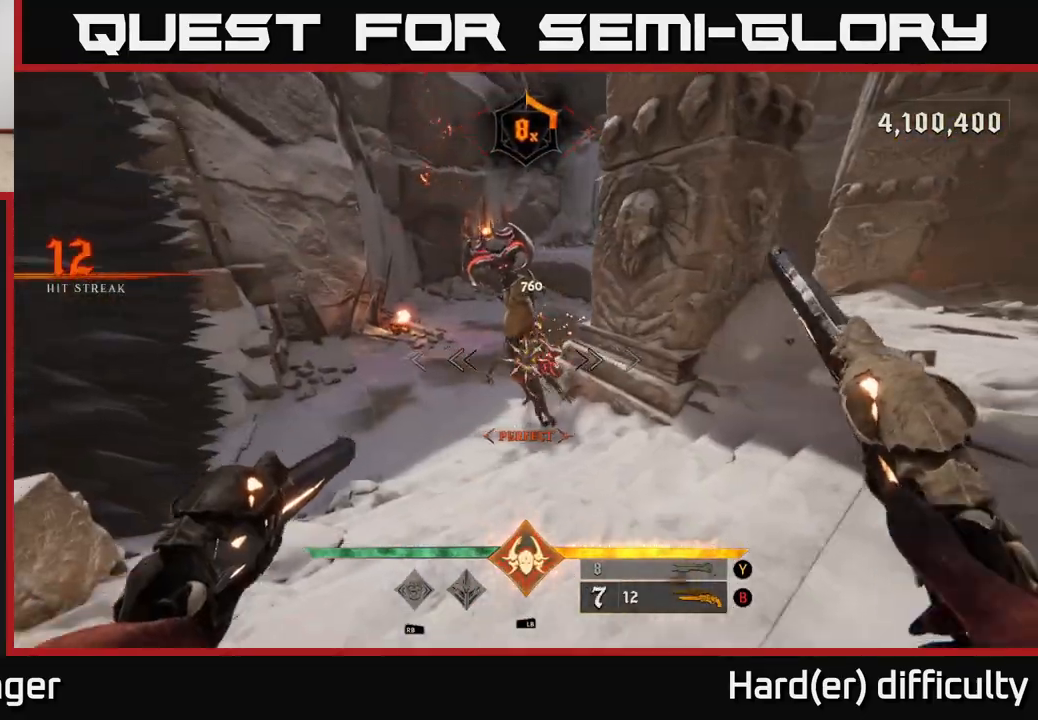
{"buttons": [], "left_stick": "right", "right_stick": "left", "events": [[17, "left_stick", "down-left"], [67, "left_stick", "down-right"], [100, "right_stick", "center"], [133, "R2", "down"], [217, "R2", "up"], [367, "left_stick", "right"], [383, "right_stick", "left"]]}
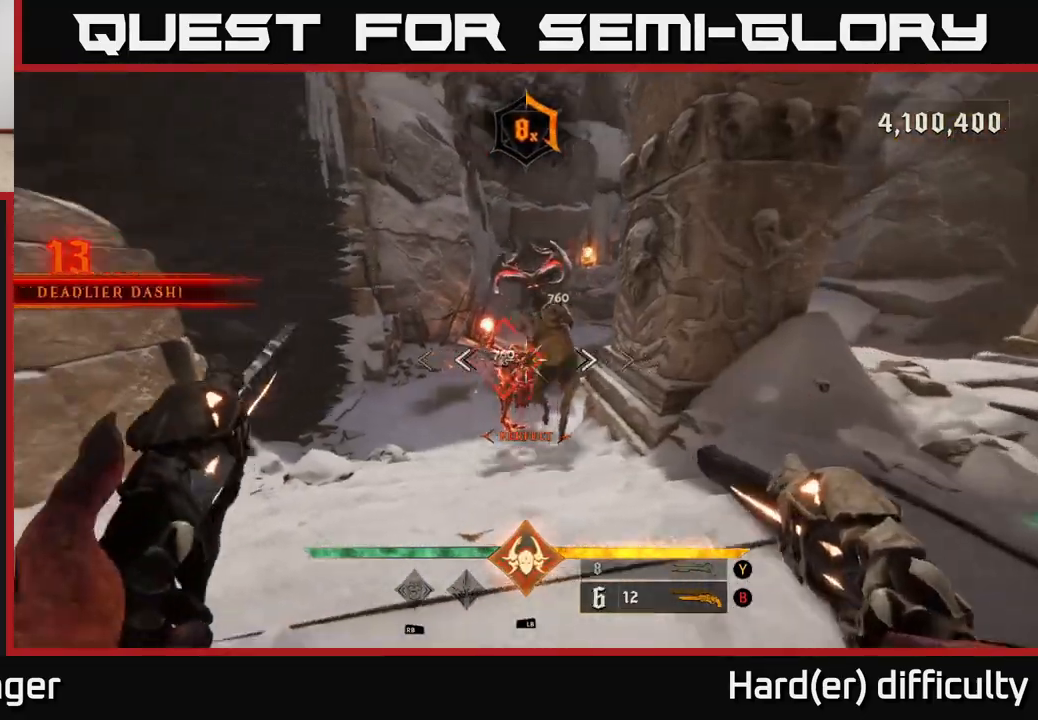
{"buttons": ["L2"], "left_stick": "down-right", "right_stick": "left", "events": [[17, "left_stick", "center"], [17, "right_stick", "center"], [67, "R2", "down"], [83, "left_stick", "right"], [150, "R2", "up"], [217, "right_stick", "left"], [450, "L2", "down"], [450, "left_stick", "down-right"]]}
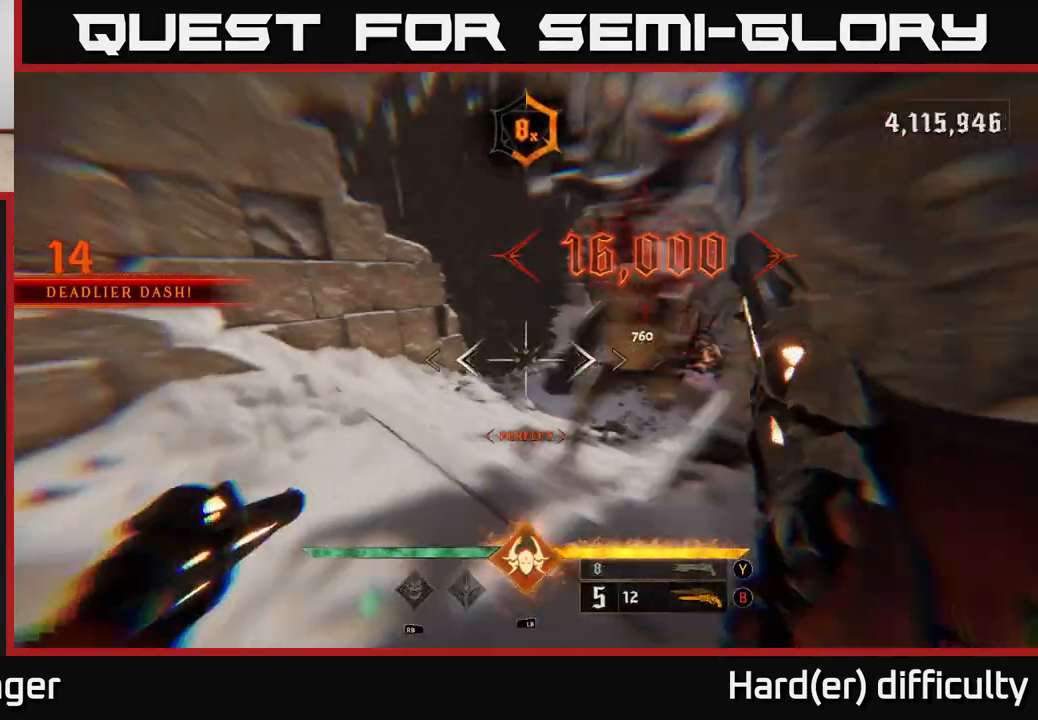
{"buttons": [], "left_stick": "down", "right_stick": "center", "events": [[100, "L2", "up"], [317, "left_stick", "down"], [333, "right_stick", "center"], [383, "X", "down"], [467, "X", "up"]]}
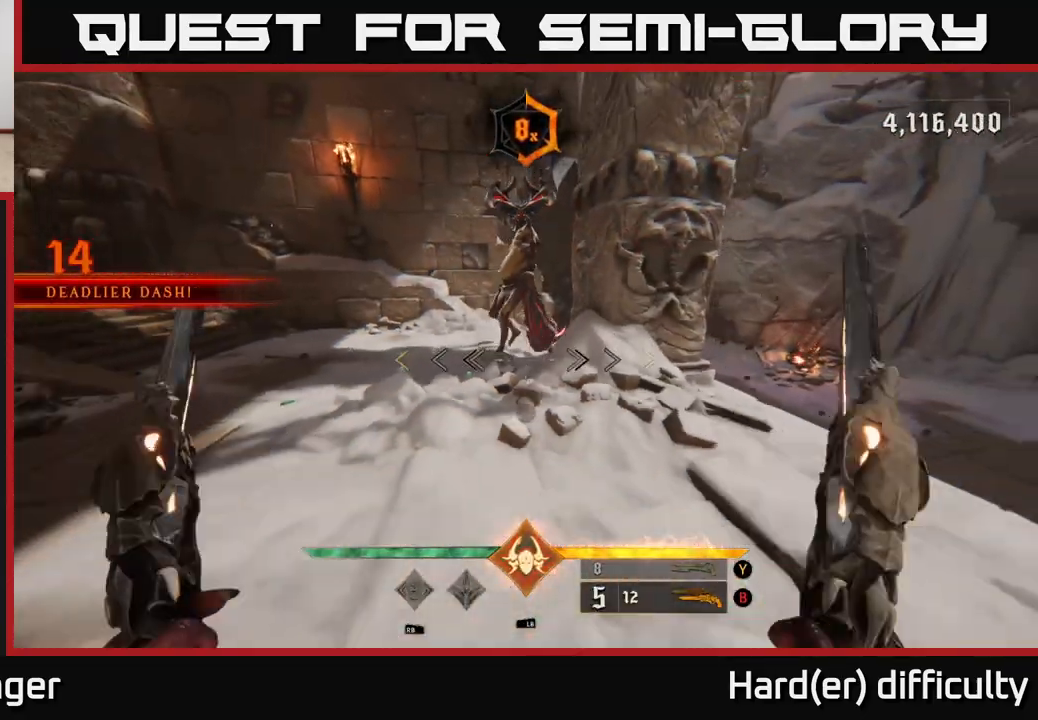
{"buttons": [], "left_stick": "down", "right_stick": "center", "events": [[33, "A", "down"], [200, "A", "up"], [233, "left_stick", "down-left"], [333, "A", "down"], [467, "left_stick", "down"], [500, "A", "up"]]}
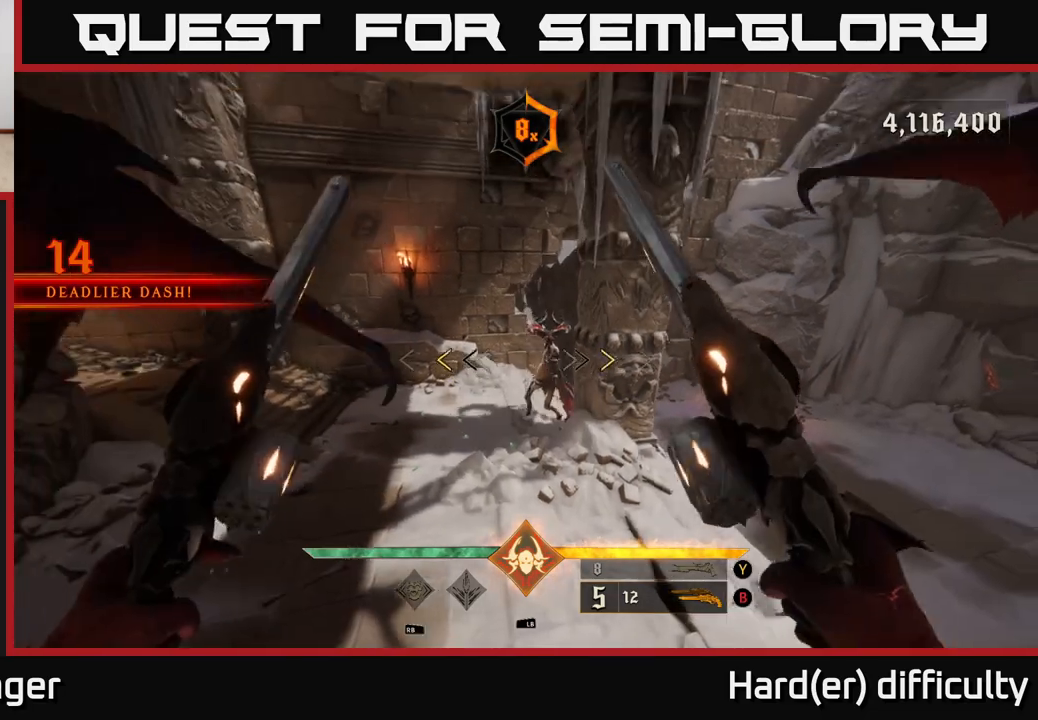
{"buttons": [], "left_stick": "center", "right_stick": "center", "events": [[200, "left_stick", "center"], [300, "X", "down"], [383, "X", "up"]]}
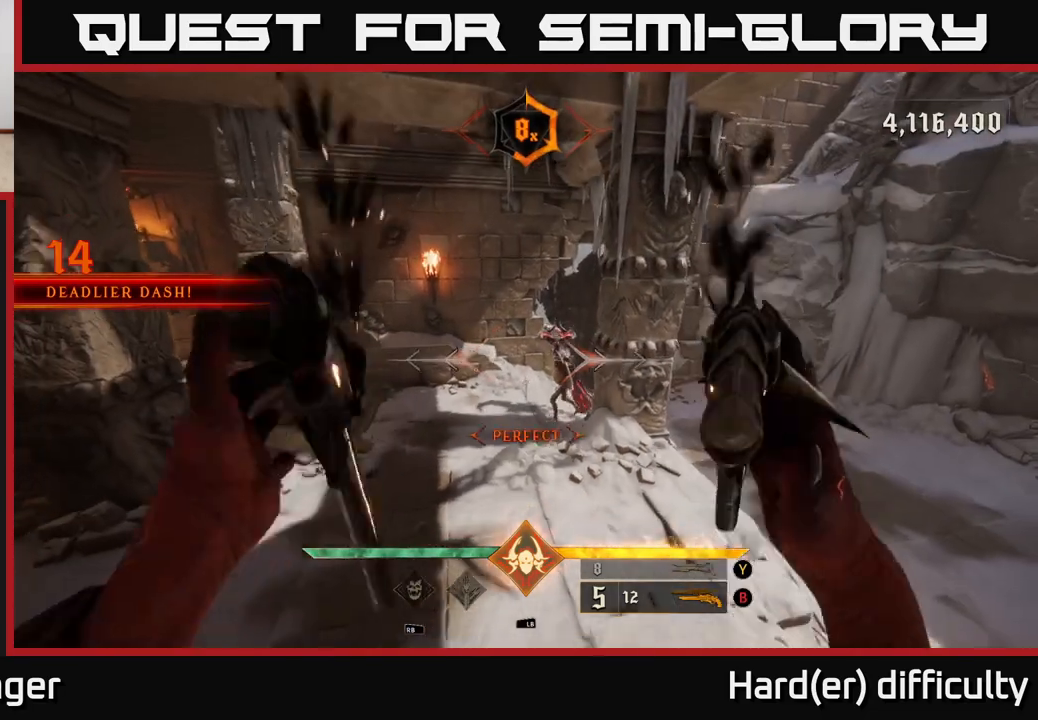
{"buttons": [], "left_stick": "center", "right_stick": "center", "events": [[33, "right_stick", "up"], [250, "R2", "down"], [283, "right_stick", "center"], [300, "left_stick", "down-left"], [333, "R2", "up"], [383, "left_stick", "center"]]}
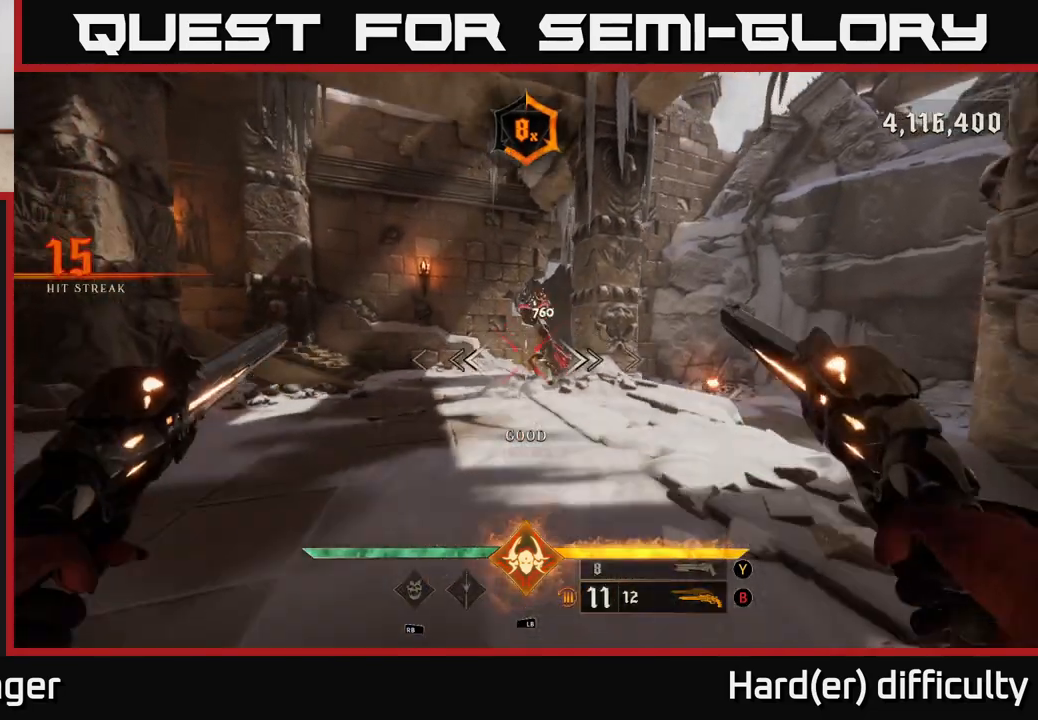
{"buttons": [], "left_stick": "center", "right_stick": "up", "events": [[50, "right_stick", "up-right"], [150, "right_stick", "center"], [167, "R2", "down"], [233, "R2", "up"], [483, "right_stick", "up"]]}
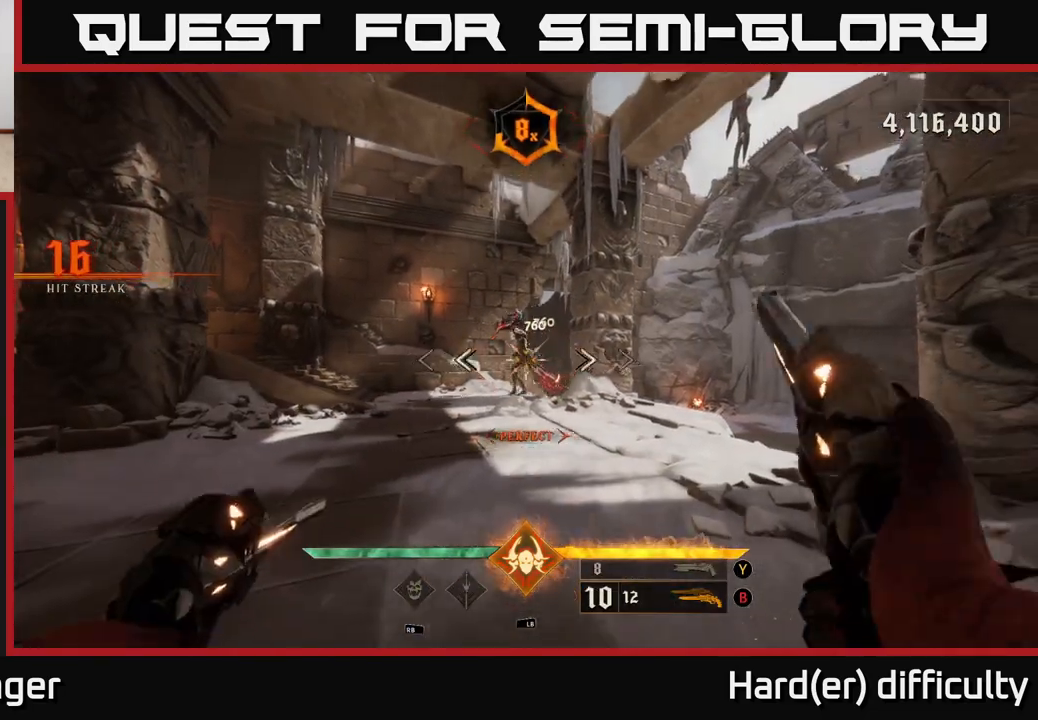
{"buttons": ["R2"], "left_stick": "center", "right_stick": "up", "events": [[83, "R2", "down"], [100, "right_stick", "center"], [150, "R2", "up"], [467, "right_stick", "up"], [483, "R2", "down"]]}
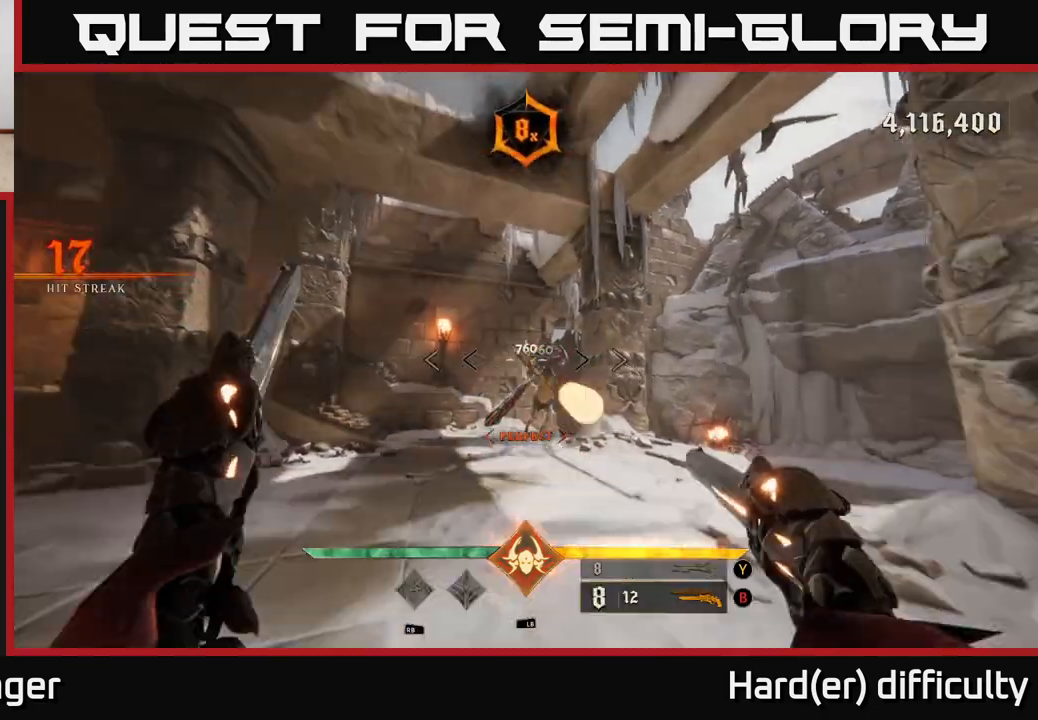
{"buttons": [], "left_stick": "down-left", "right_stick": "center", "events": [[33, "right_stick", "center"], [50, "R2", "up"], [300, "right_stick", "right"], [417, "R2", "down"], [417, "right_stick", "center"], [433, "left_stick", "down-left"], [467, "R2", "up"]]}
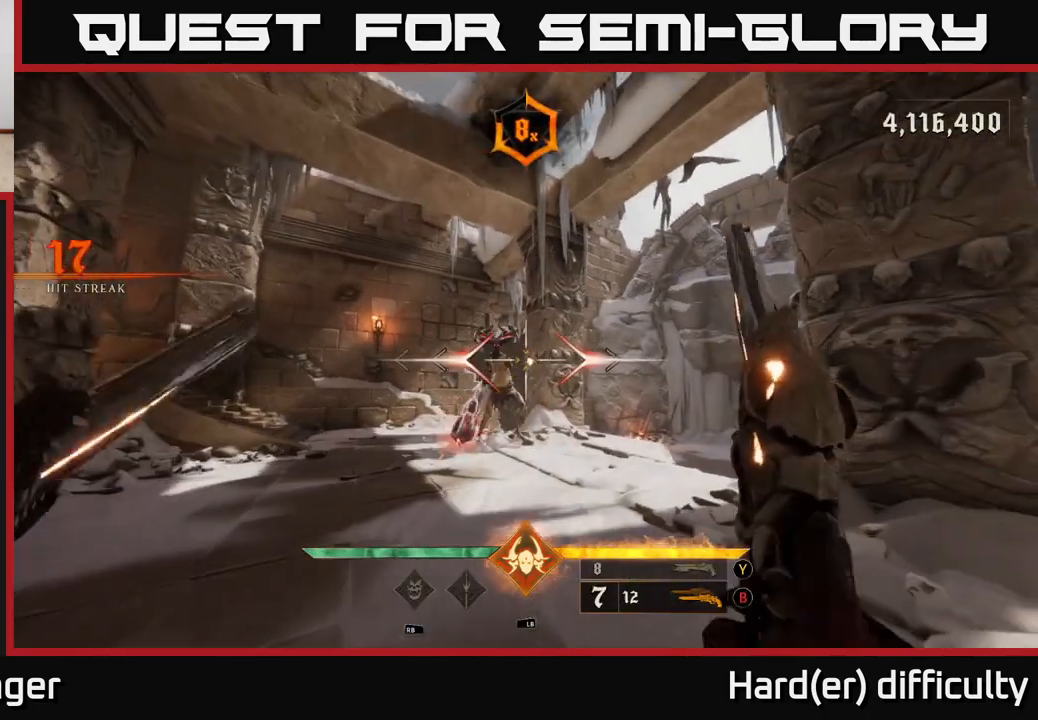
{"buttons": [], "left_stick": "center", "right_stick": "center", "events": [[117, "left_stick", "center"], [350, "right_stick", "up"], [367, "R2", "down"], [417, "right_stick", "center"], [433, "R2", "up"]]}
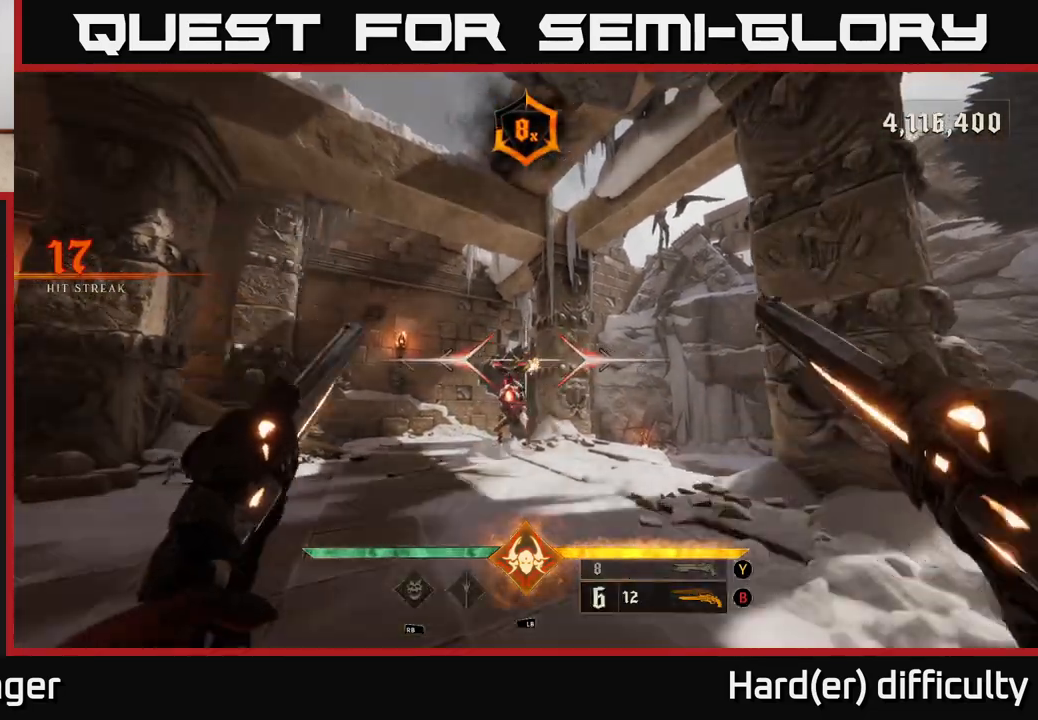
{"buttons": [], "left_stick": "right", "right_stick": "left", "events": [[33, "left_stick", "down-right"], [117, "right_stick", "down-left"], [150, "left_stick", "right"], [250, "right_stick", "center"], [300, "L2", "down"], [433, "right_stick", "left"], [467, "L2", "up"]]}
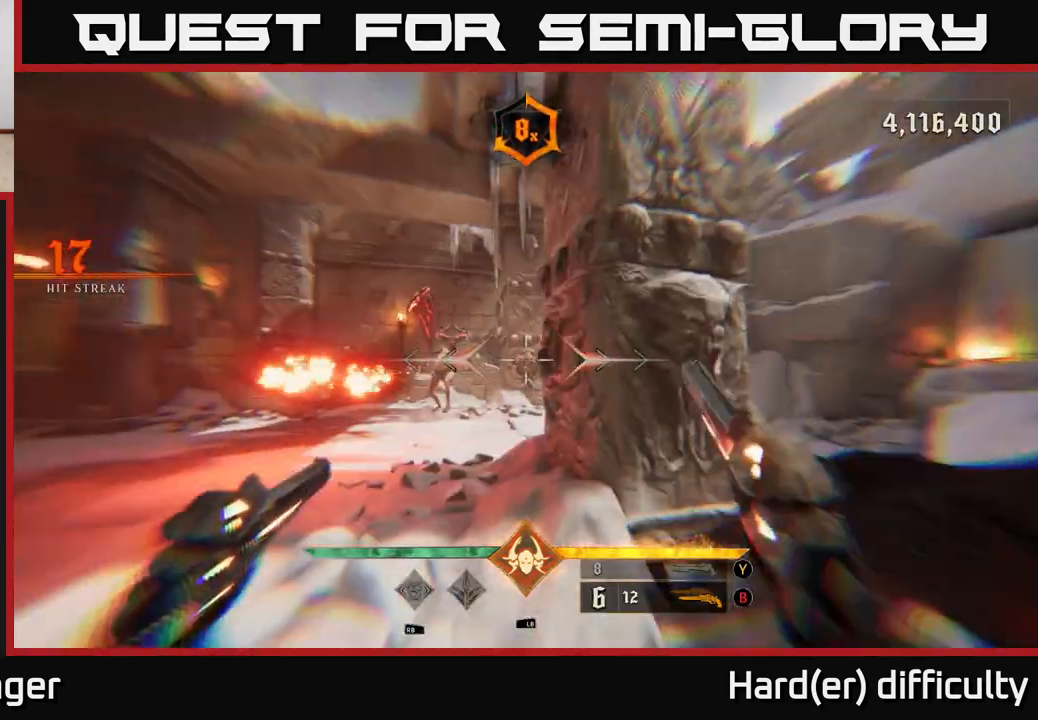
{"buttons": [], "left_stick": "left", "right_stick": "center", "events": [[133, "right_stick", "center"], [150, "R2", "down"], [217, "R2", "up"], [383, "left_stick", "up-left"], [450, "left_stick", "left"]]}
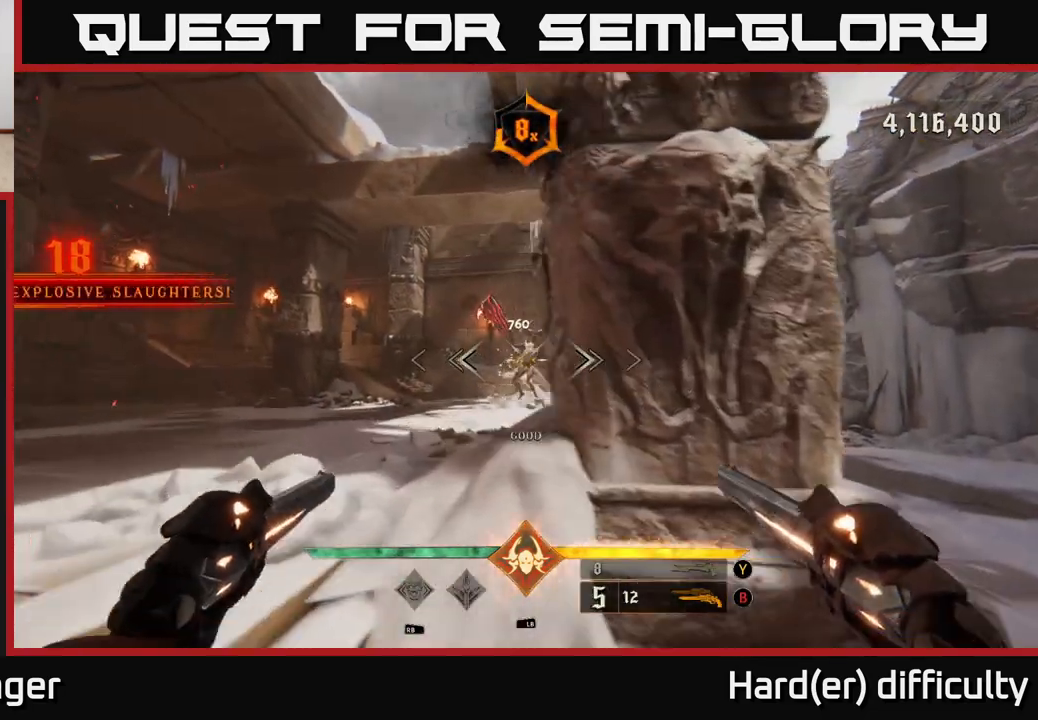
{"buttons": [], "left_stick": "center", "right_stick": "center", "events": [[100, "right_stick", "up-right"], [117, "R2", "down"], [167, "right_stick", "center"], [200, "R2", "up"], [233, "left_stick", "up-left"], [333, "right_stick", "right"], [367, "left_stick", "center"], [483, "right_stick", "center"]]}
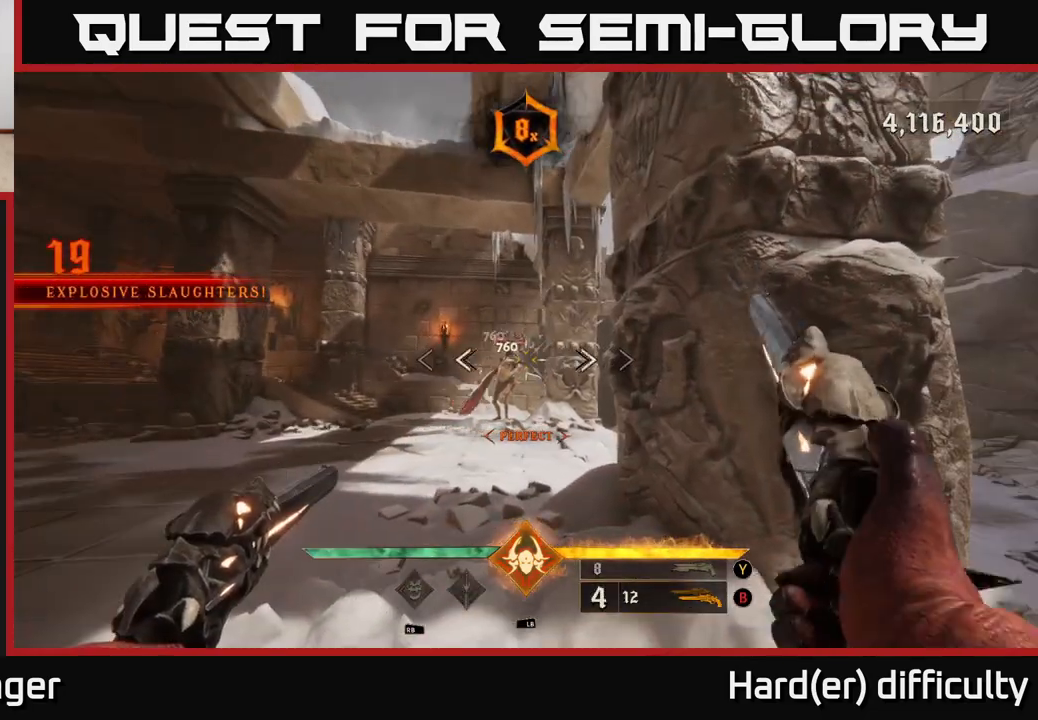
{"buttons": [], "left_stick": "center", "right_stick": "center", "events": [[50, "left_stick", "left"], [100, "R2", "down"], [183, "R2", "up"], [200, "left_stick", "center"]]}
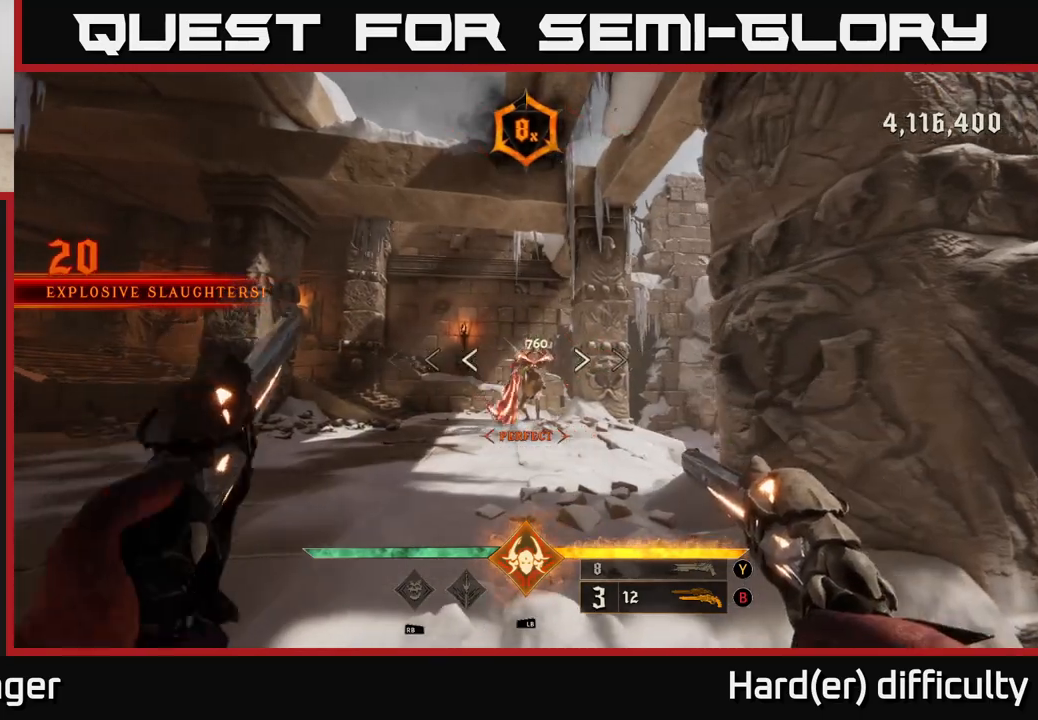
{"buttons": ["L2"], "left_stick": "down-left", "right_stick": "center", "events": [[17, "Y", "down"], [17, "left_stick", "up"], [67, "Y", "up"], [400, "R2", "down"], [417, "left_stick", "down-left"], [500, "L2", "down"], [500, "R2", "up"]]}
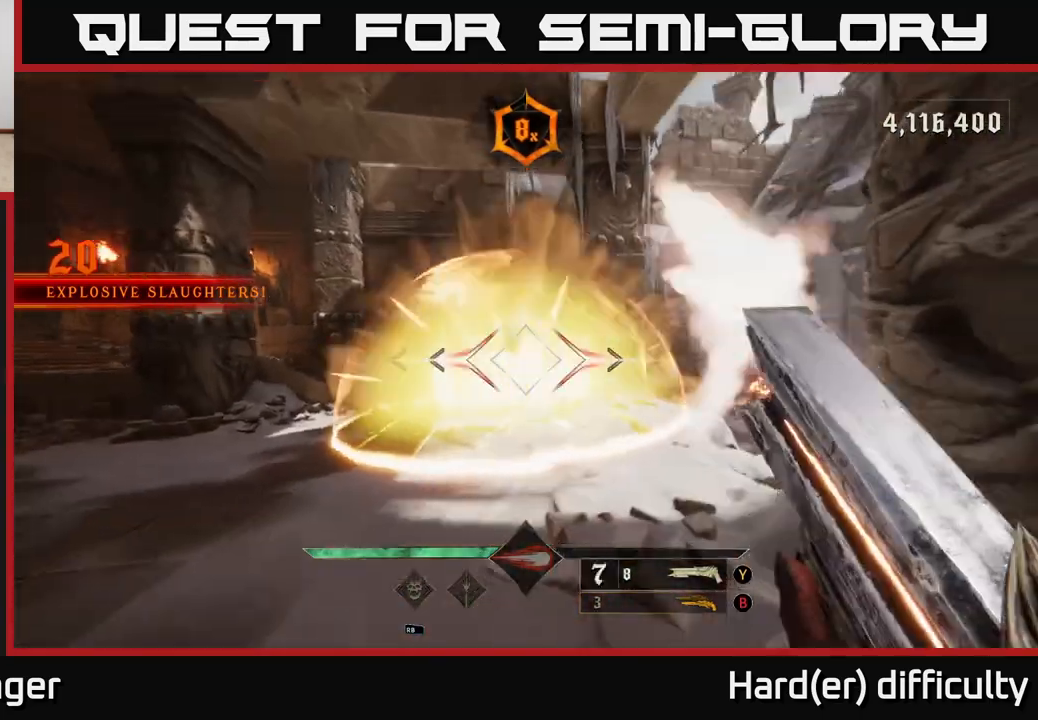
{"buttons": [], "left_stick": "up", "right_stick": "center", "events": [[83, "L2", "up"], [300, "A", "down"], [317, "left_stick", "center"], [383, "left_stick", "up"], [450, "A", "up"]]}